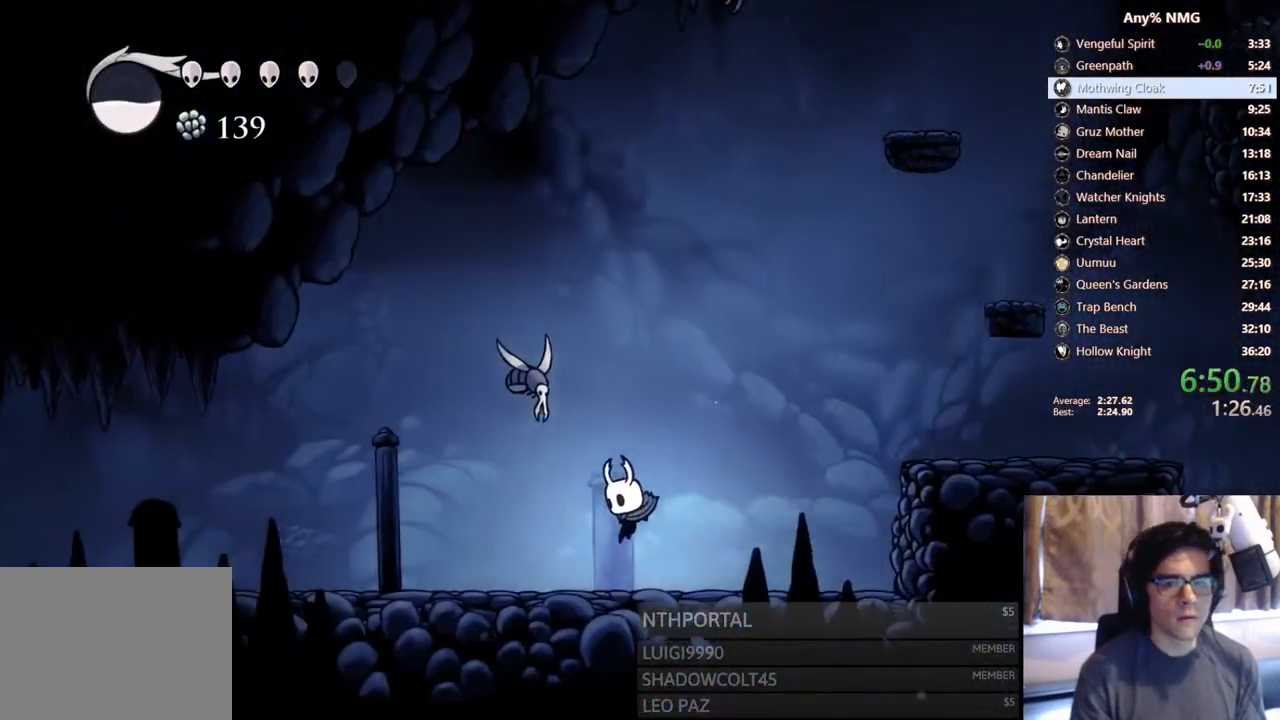
Gameplay with a controller (Xbox layout); each line is a JSON object with the inputs held at the frame after it (dt_ms = milliseconds from this image to that frame). "events" lists button and stick changes between this image and that frame as [ms after this image, input, new state], when the widget could be followed in between. Not read: HOME L3 R3.
{"dt_ms": 500, "buttons": ["A", "DPAD_LEFT"], "left_stick": "center", "right_stick": "center", "events": [[17, "DPAD_UP", "down"], [67, "A", "down"], [117, "X", "down"], [217, "A", "up"], [283, "DPAD_UP", "up"], [300, "X", "up"], [467, "A", "down"]]}
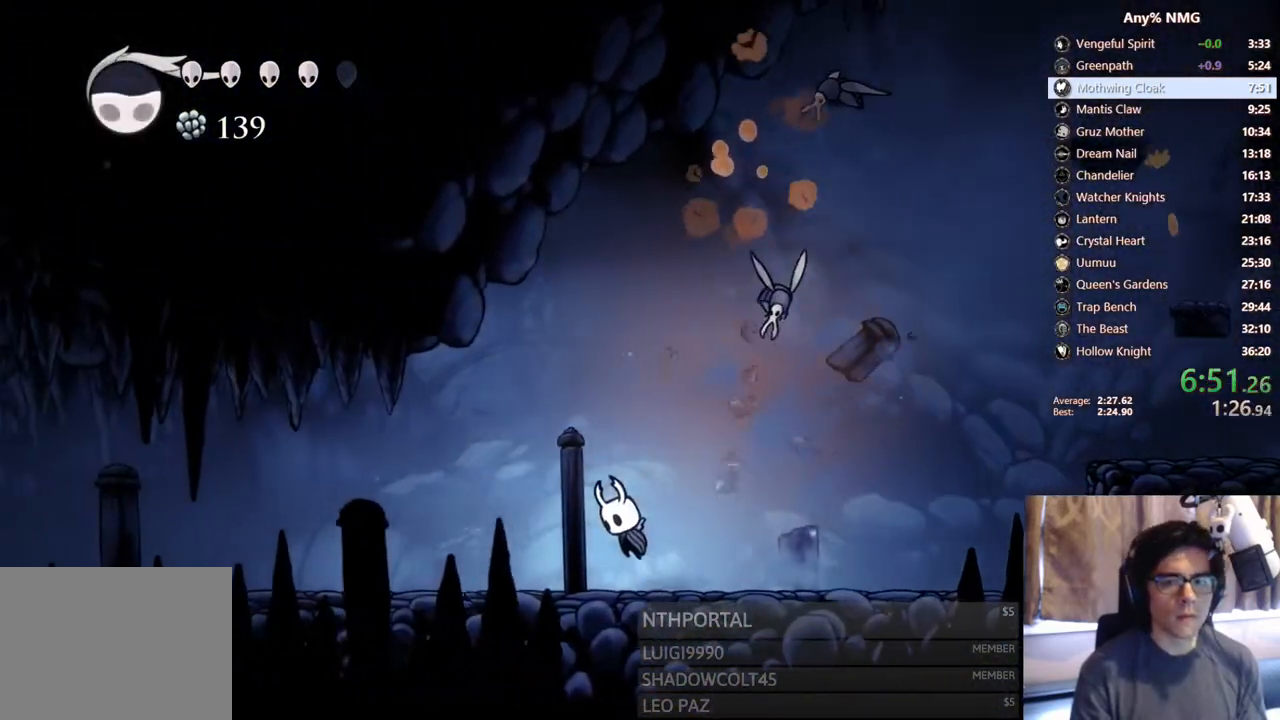
{"dt_ms": 1000, "buttons": ["DPAD_LEFT"], "left_stick": "center", "right_stick": "center", "events": [[83, "DPAD_LEFT", "up"], [100, "DPAD_RIGHT", "down"], [150, "X", "down"], [217, "DPAD_RIGHT", "up"], [233, "DPAD_LEFT", "down"], [250, "A", "up"], [300, "X", "up"], [667, "X", "down"], [933, "X", "up"]]}
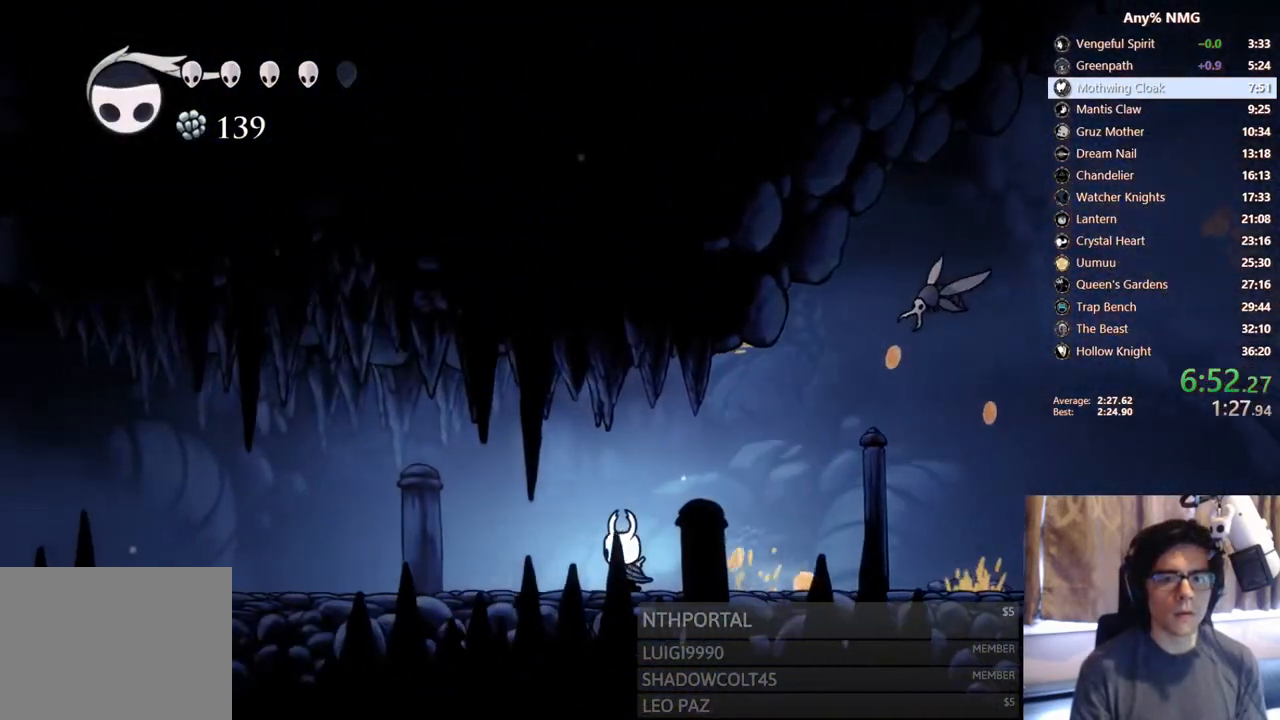
{"dt_ms": 500, "buttons": ["DPAD_LEFT"], "left_stick": "center", "right_stick": "center", "events": [[200, "X", "down"], [500, "X", "up"]]}
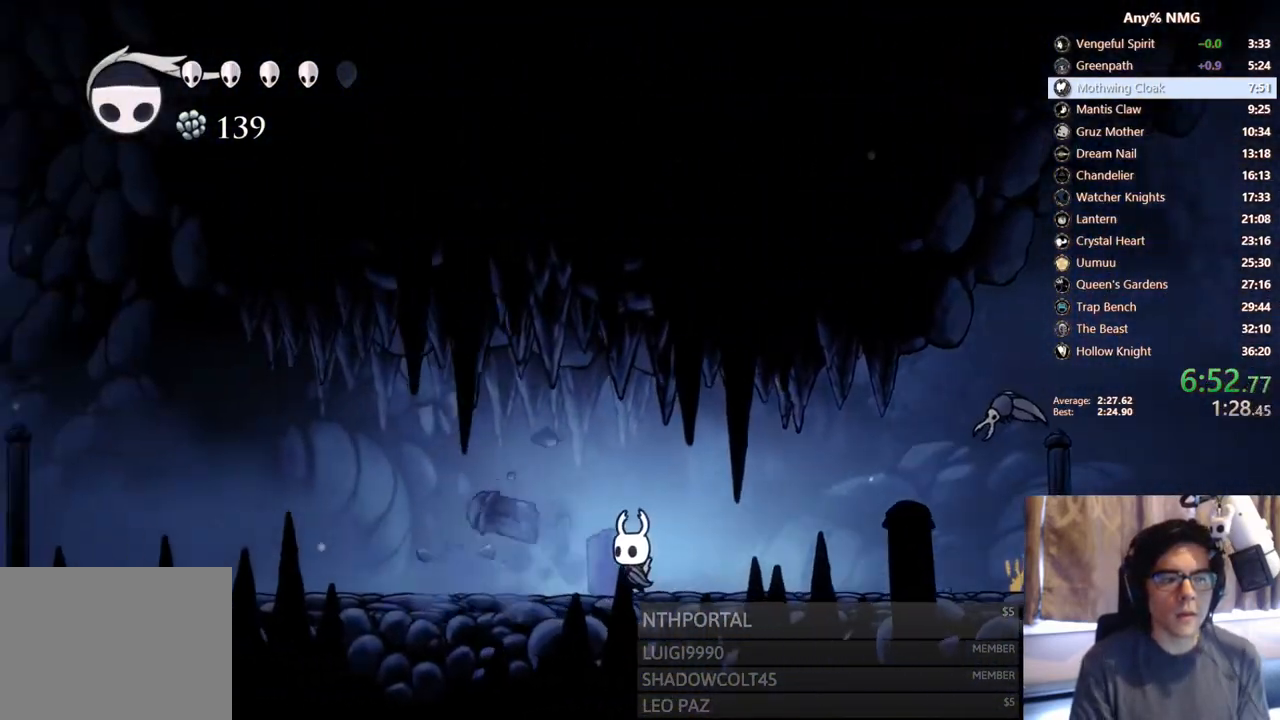
{"dt_ms": 500, "buttons": ["DPAD_LEFT"], "left_stick": "center", "right_stick": "center", "events": [[150, "X", "down"], [450, "X", "up"]]}
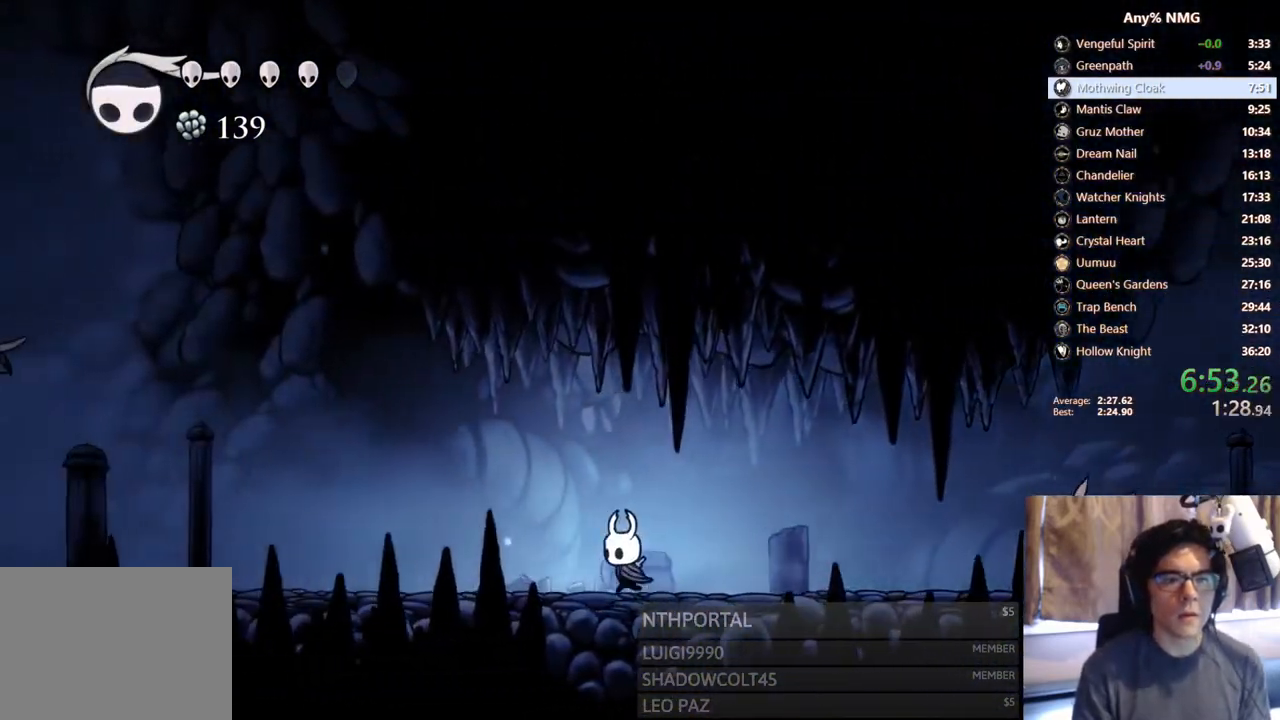
{"dt_ms": 500, "buttons": ["DPAD_LEFT"], "left_stick": "center", "right_stick": "center", "events": [[100, "X", "down"], [383, "X", "up"]]}
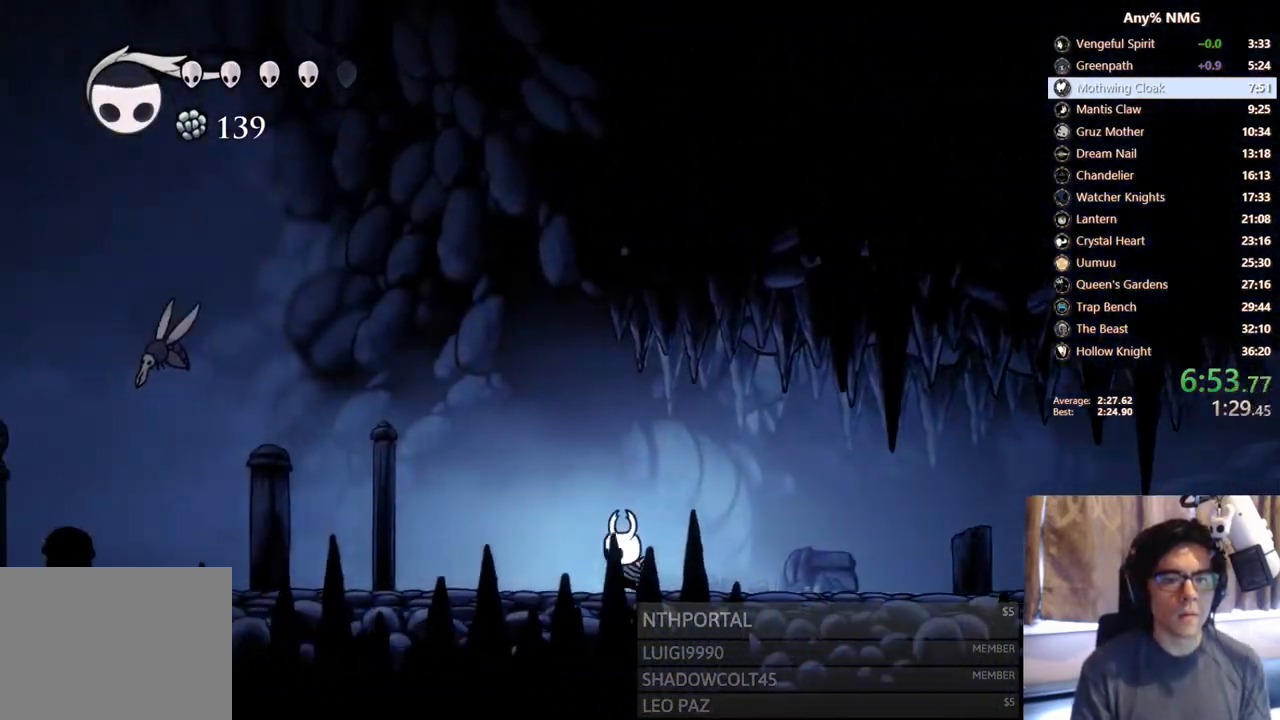
{"dt_ms": 500, "buttons": ["DPAD_LEFT"], "left_stick": "center", "right_stick": "center", "events": [[83, "X", "down"], [367, "X", "up"]]}